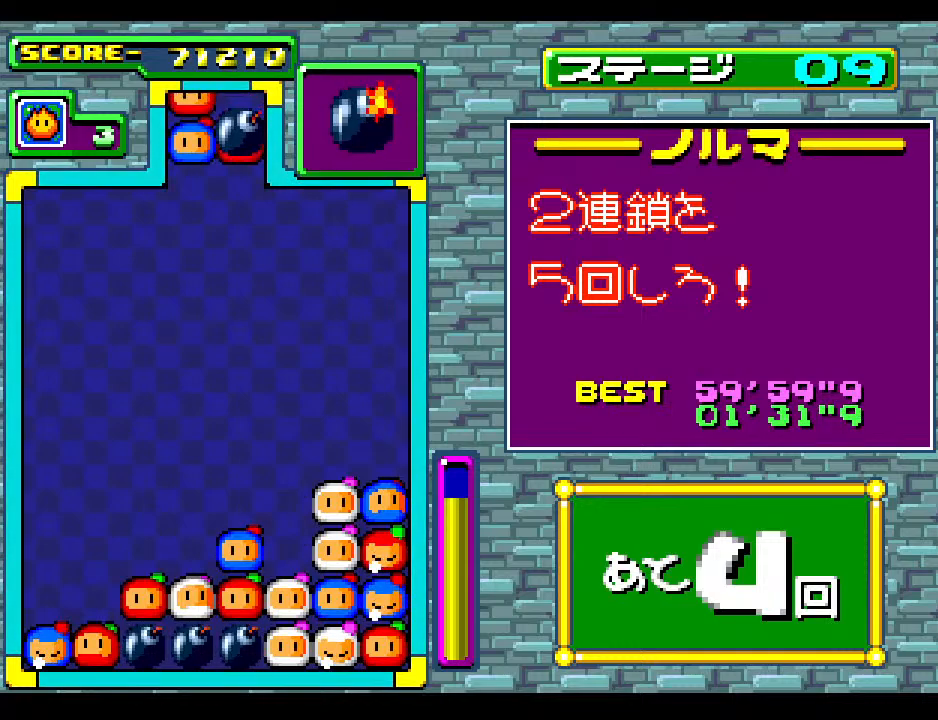
Gameplay with a controller; each line is a JSON object with the inputs held at the frame after it. "events" lists button and stick changes between this image and that frame as [ms after this image, input, new state], when the widget could be followed in between. Not read: L3 R3 other_buttons.
{"buttons": [], "events": []}
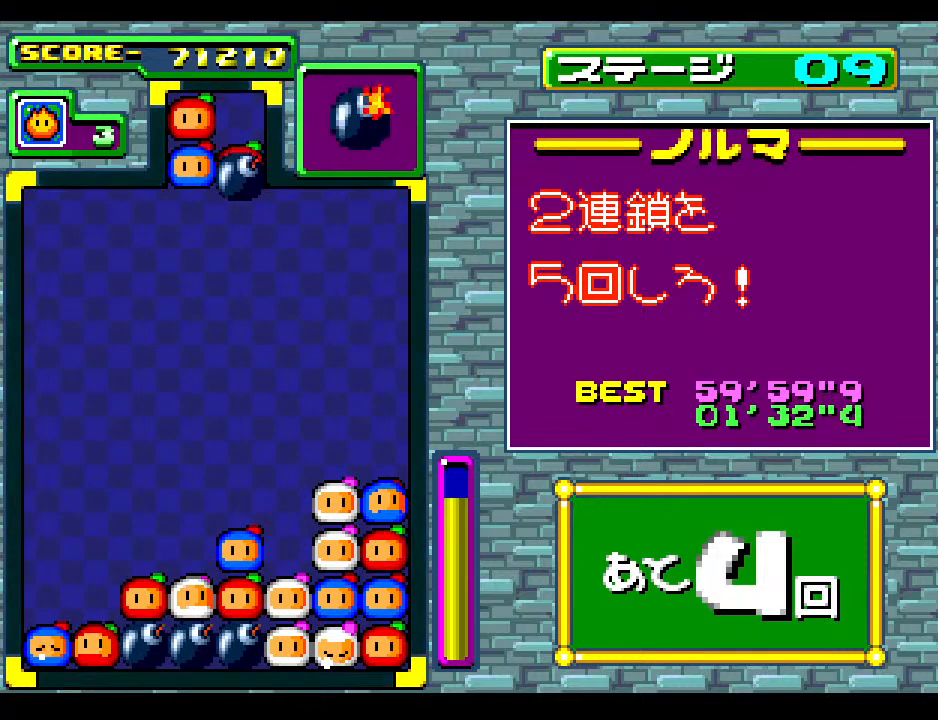
{"buttons": ["DPAD_LEFT"], "events": [[100, "DPAD_LEFT", "down"], [233, "DPAD_DOWN", "down"], [317, "DPAD_LEFT", "up"], [400, "DPAD_DOWN", "up"], [417, "DPAD_LEFT", "down"]]}
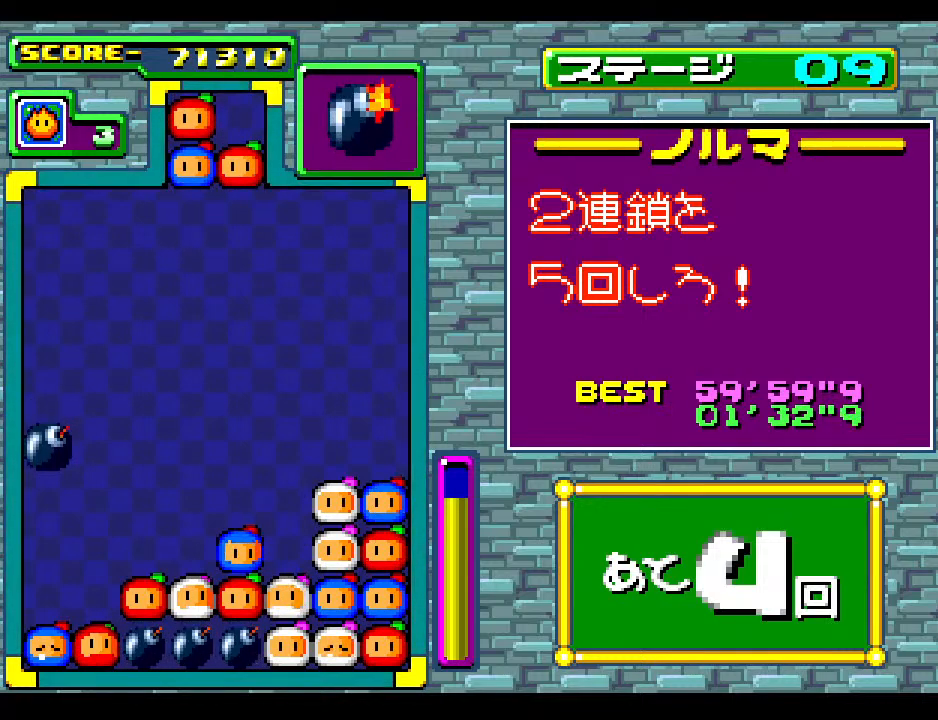
{"buttons": [], "events": [[100, "DPAD_DOWN", "down"], [133, "DPAD_LEFT", "up"], [333, "DPAD_DOWN", "up"]]}
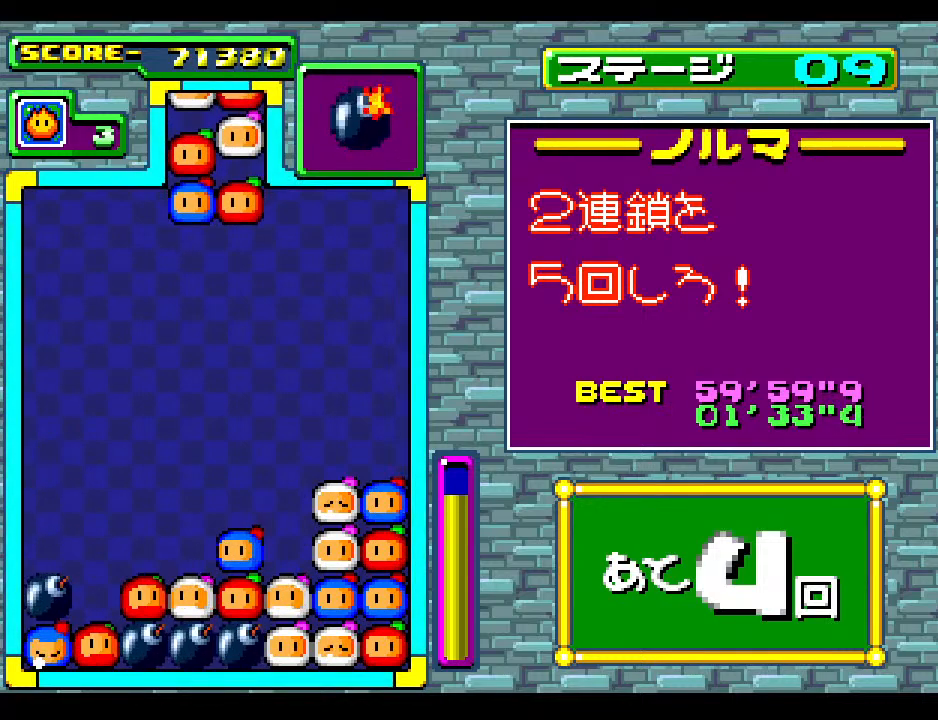
{"buttons": ["DPAD_DOWN"], "events": [[417, "DPAD_DOWN", "down"]]}
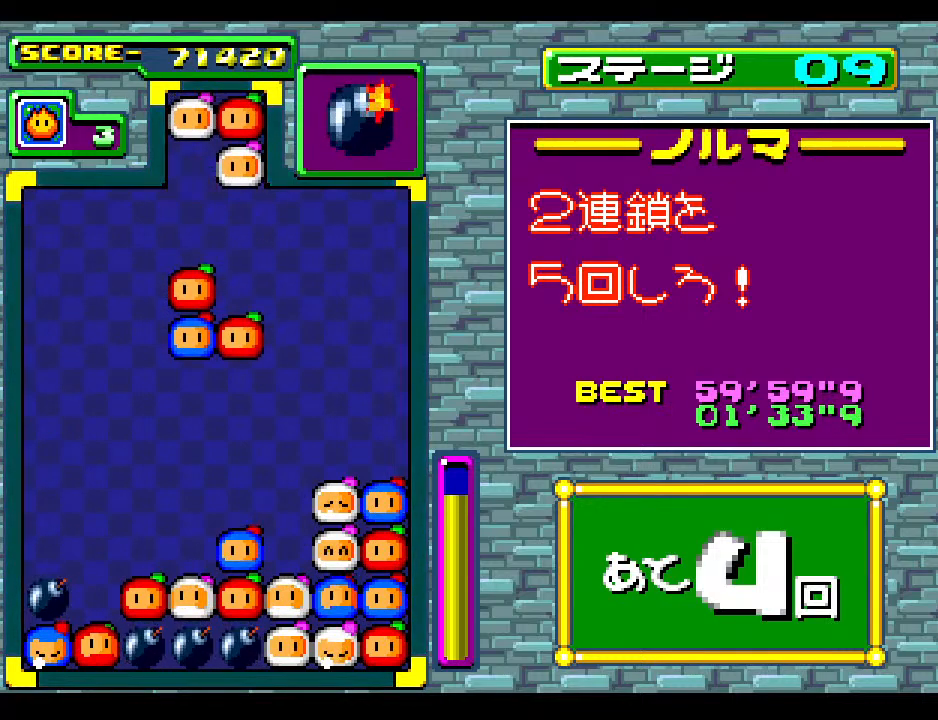
{"buttons": [], "events": [[50, "DPAD_DOWN", "up"], [283, "DPAD_LEFT", "down"], [417, "DPAD_LEFT", "up"]]}
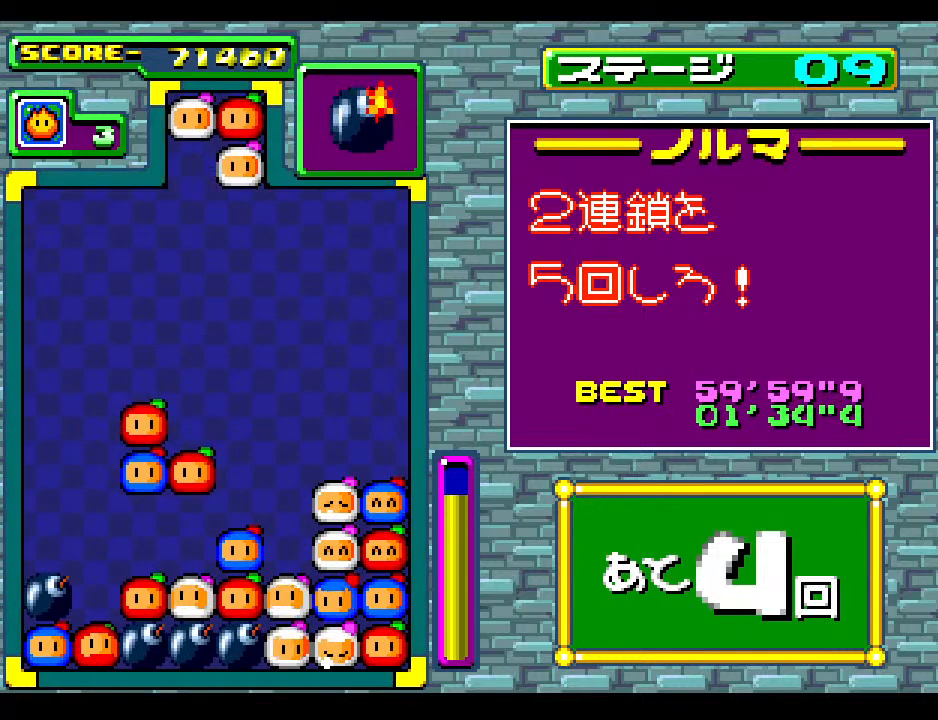
{"buttons": [], "events": [[100, "DPAD_LEFT", "down"], [217, "DPAD_LEFT", "up"]]}
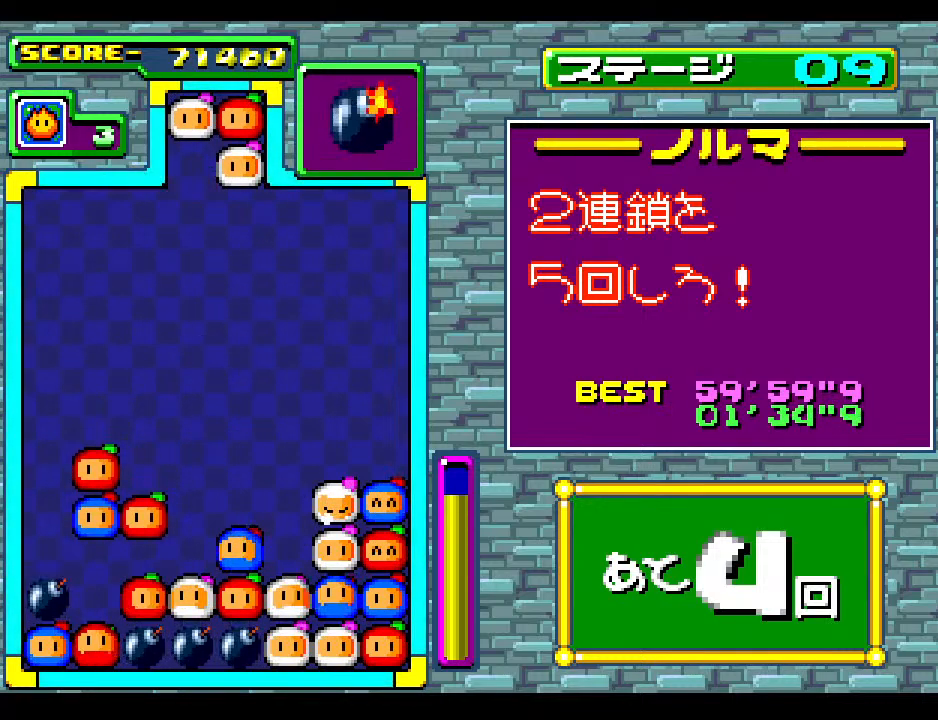
{"buttons": [], "events": [[150, "DPAD_DOWN", "down"], [233, "DPAD_DOWN", "up"]]}
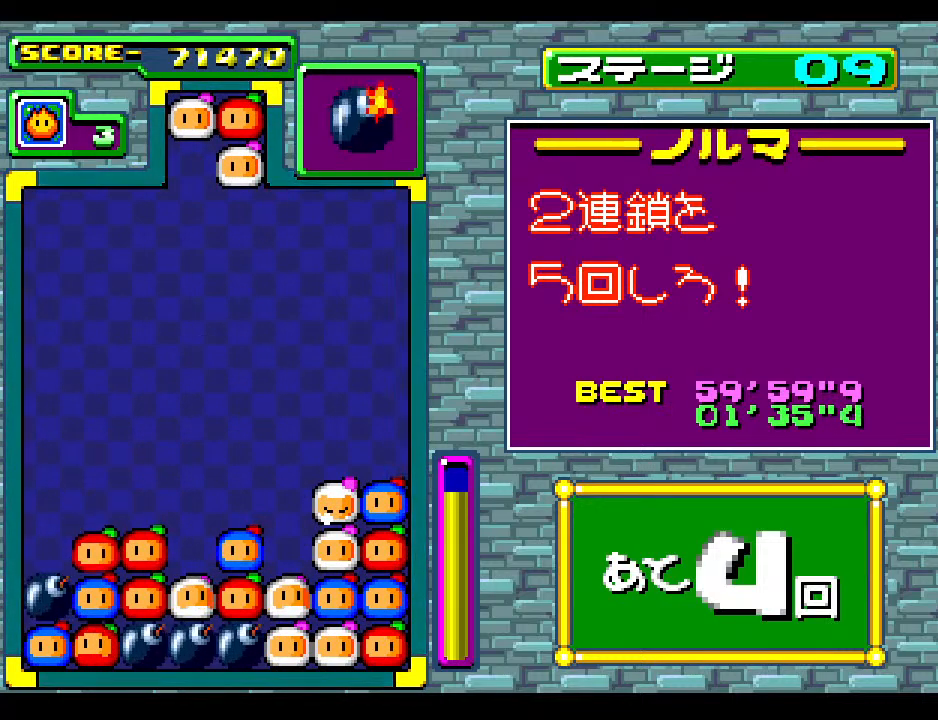
{"buttons": [], "events": []}
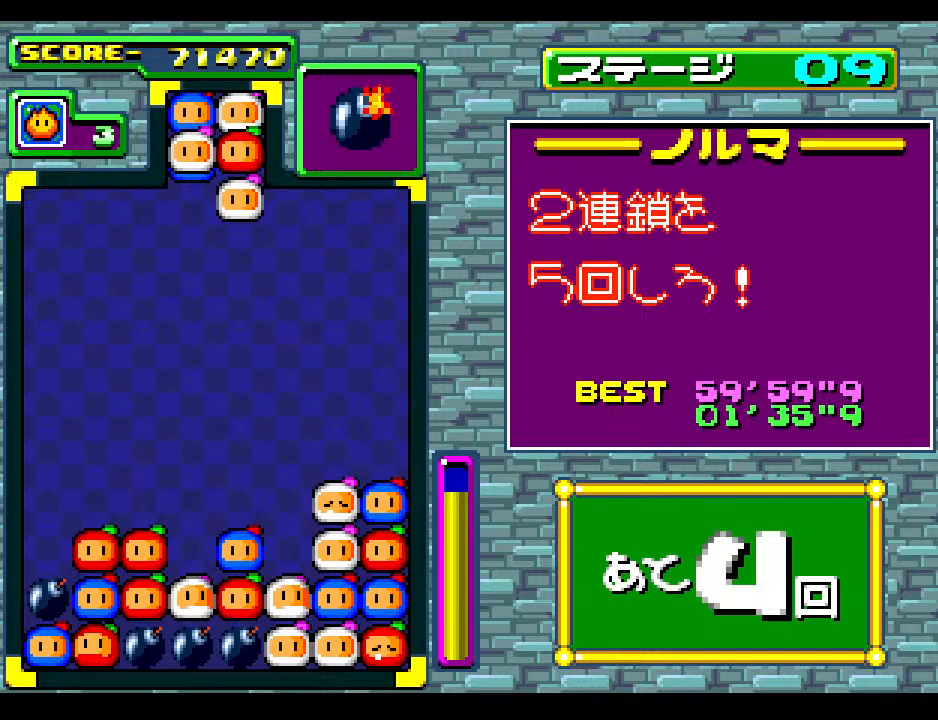
{"buttons": [], "events": []}
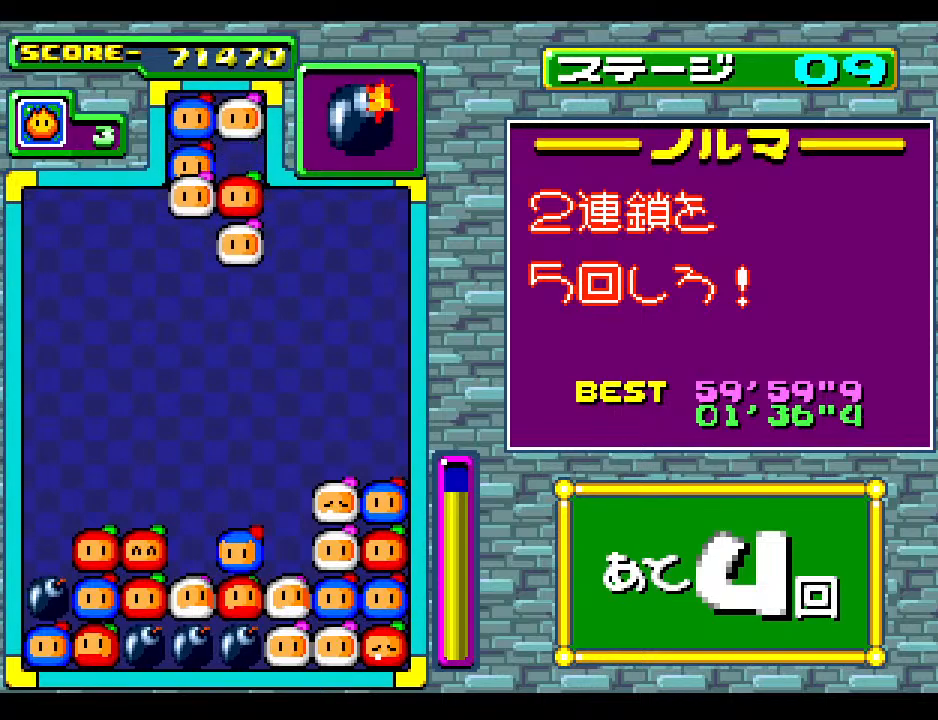
{"buttons": [], "events": []}
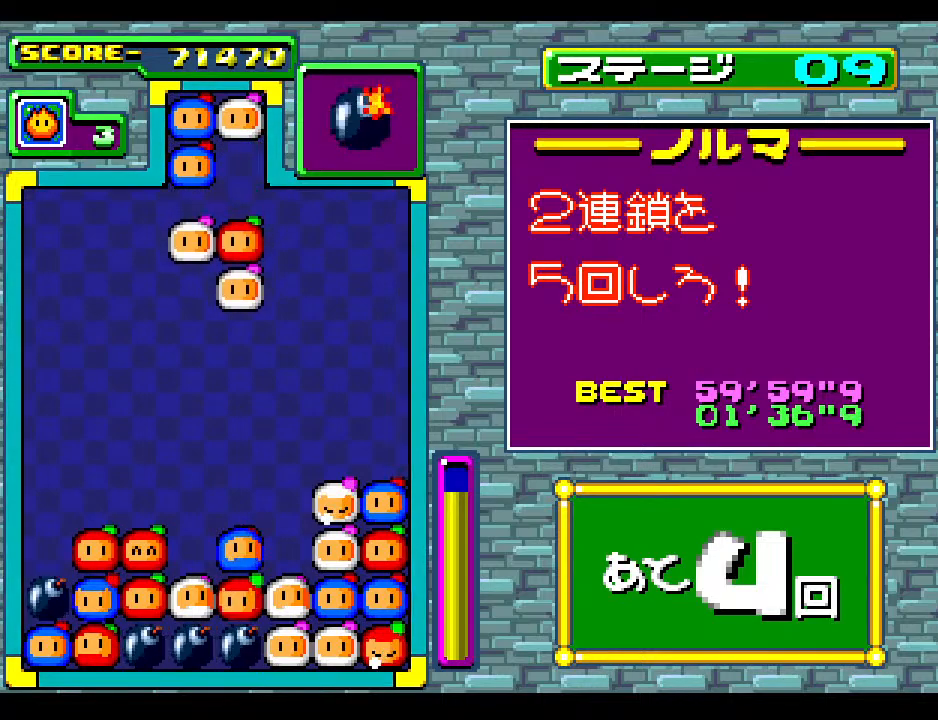
{"buttons": [], "events": []}
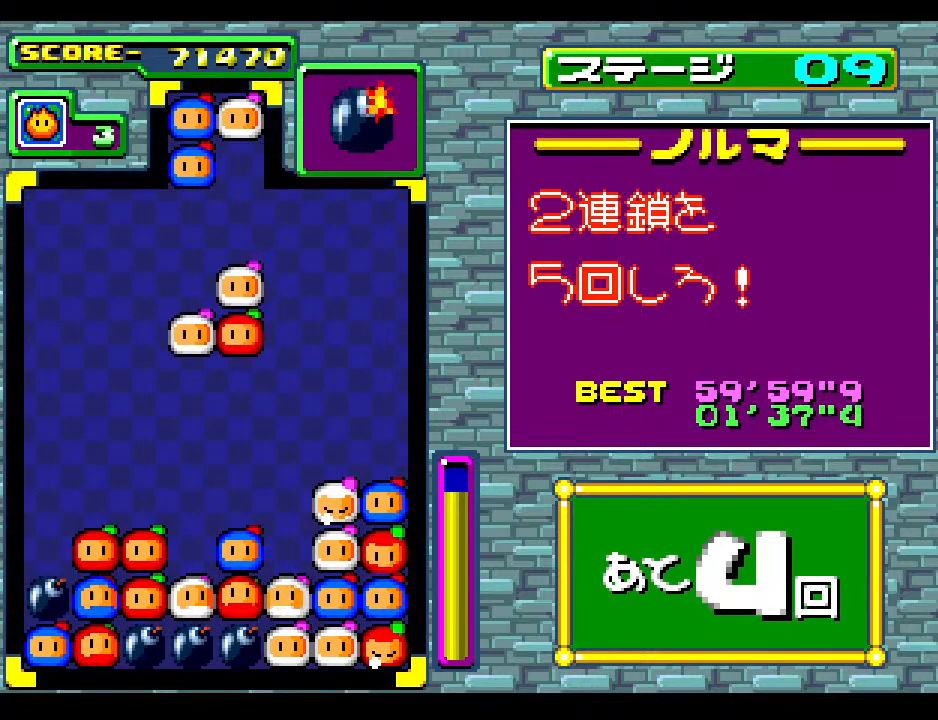
{"buttons": ["DPAD_DOWN"], "events": [[450, "DPAD_DOWN", "down"]]}
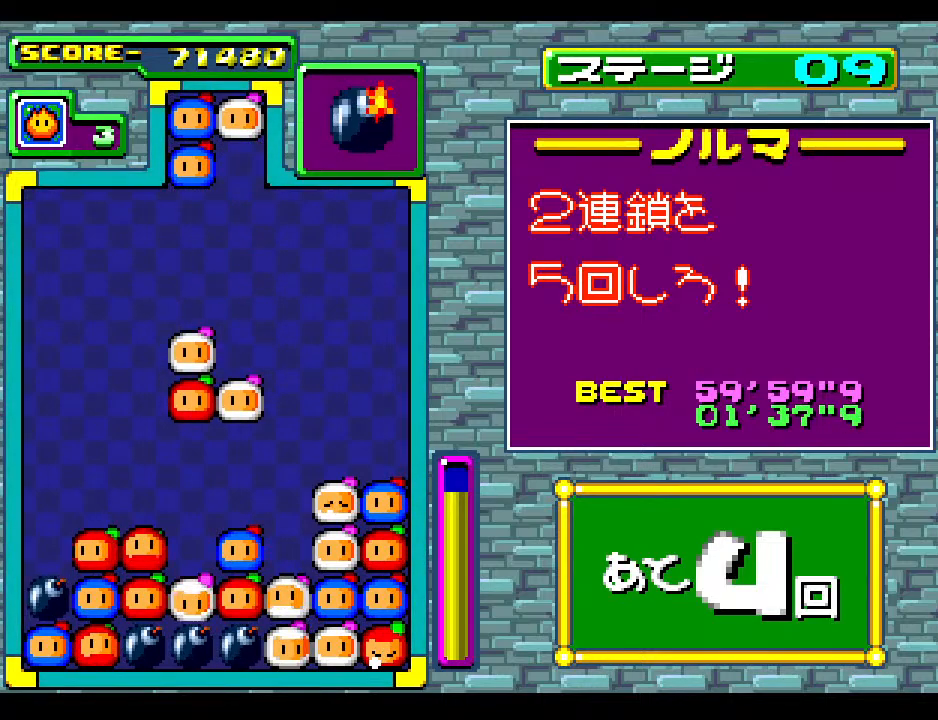
{"buttons": [], "events": [[50, "DPAD_DOWN", "up"]]}
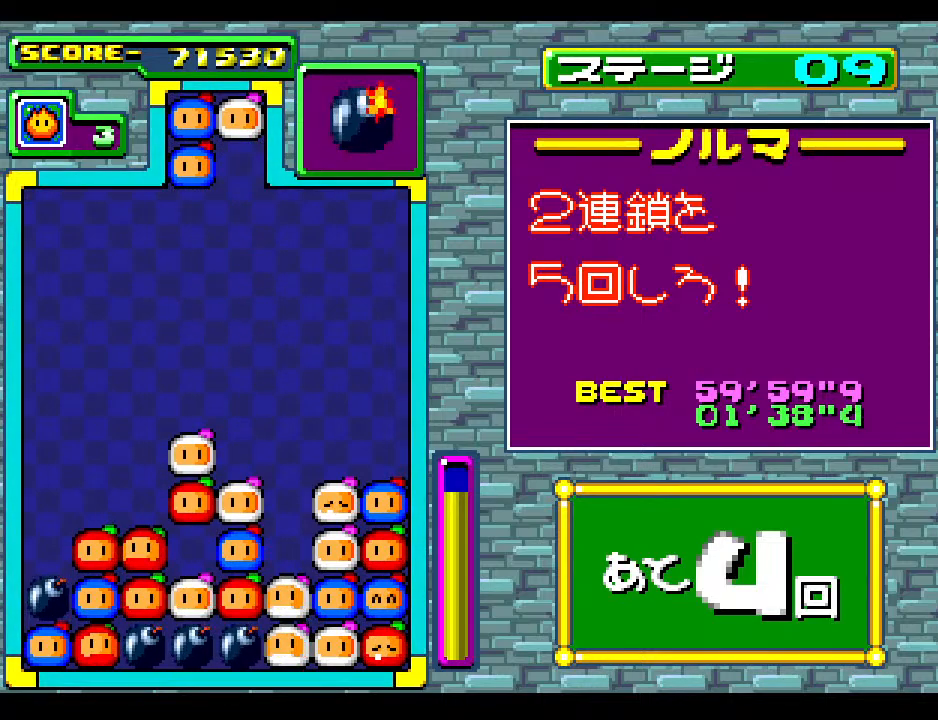
{"buttons": [], "events": []}
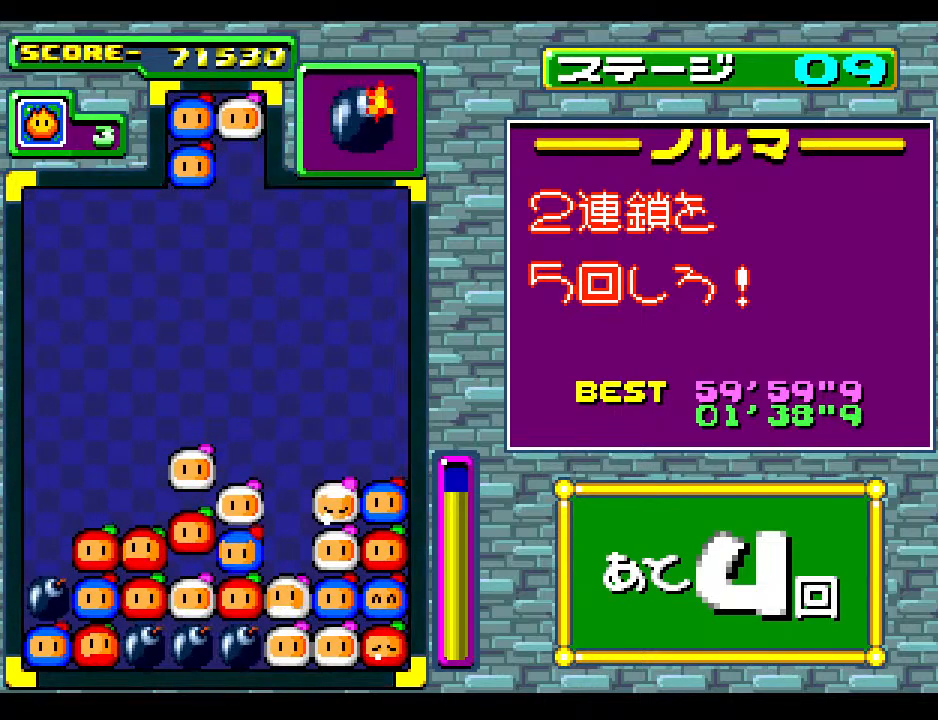
{"buttons": [], "events": []}
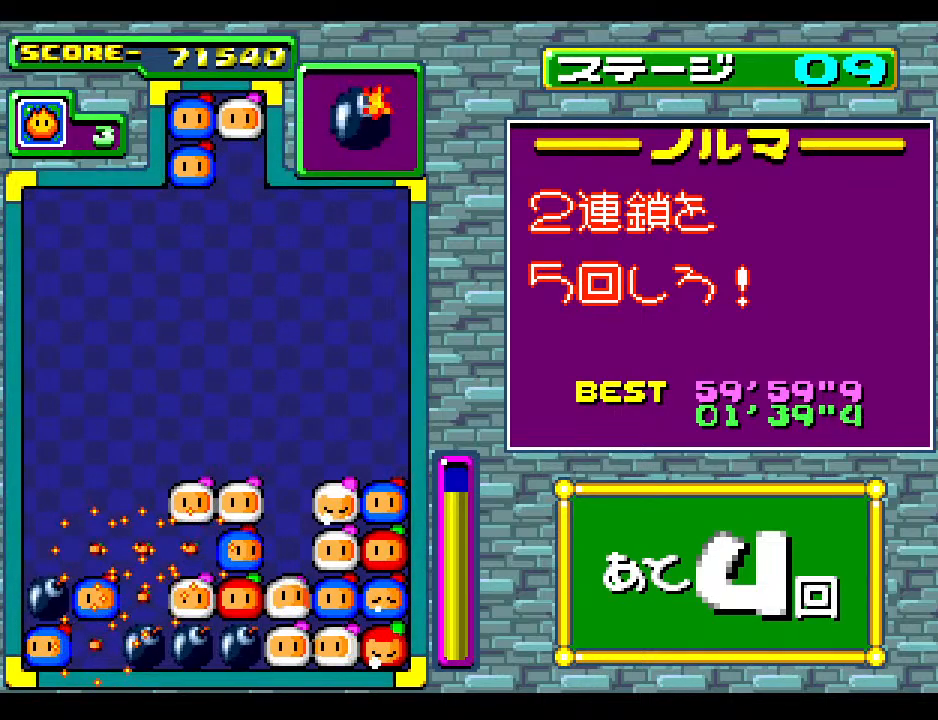
{"buttons": [], "events": []}
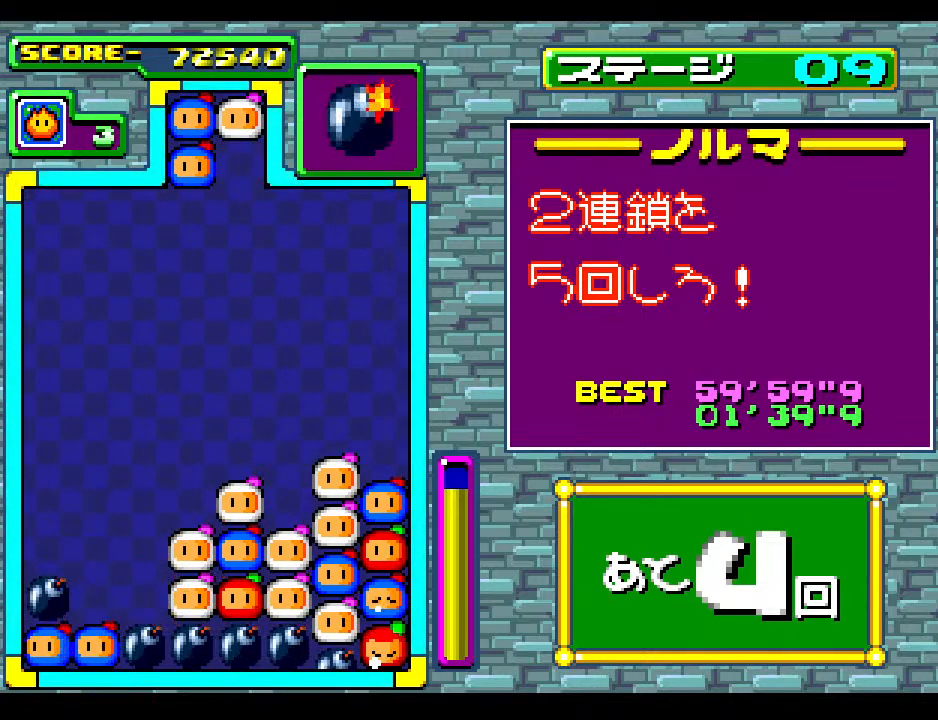
{"buttons": [], "events": []}
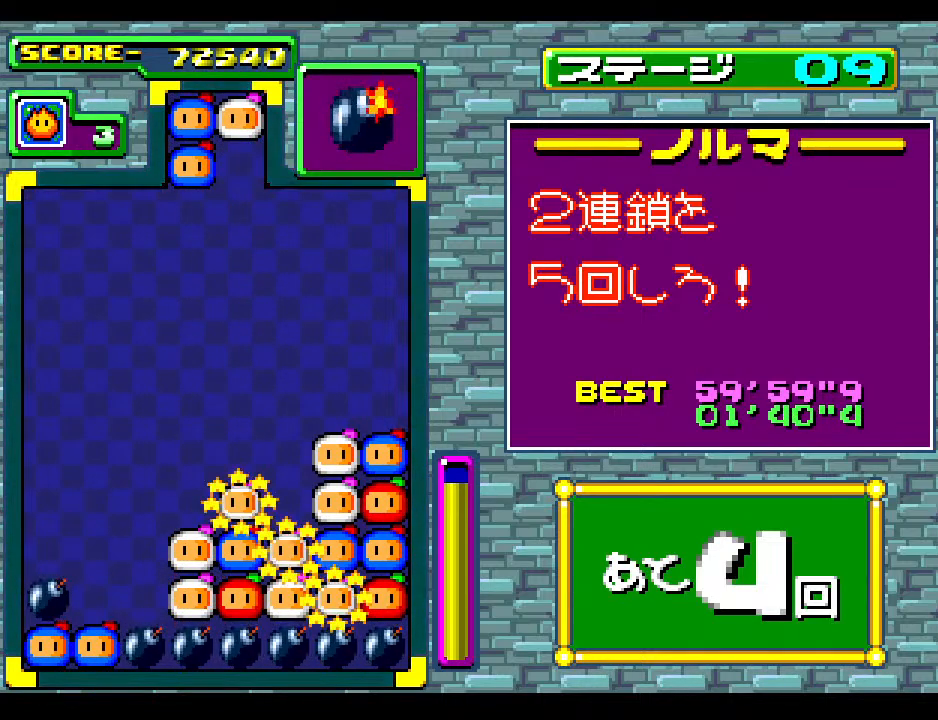
{"buttons": [], "events": []}
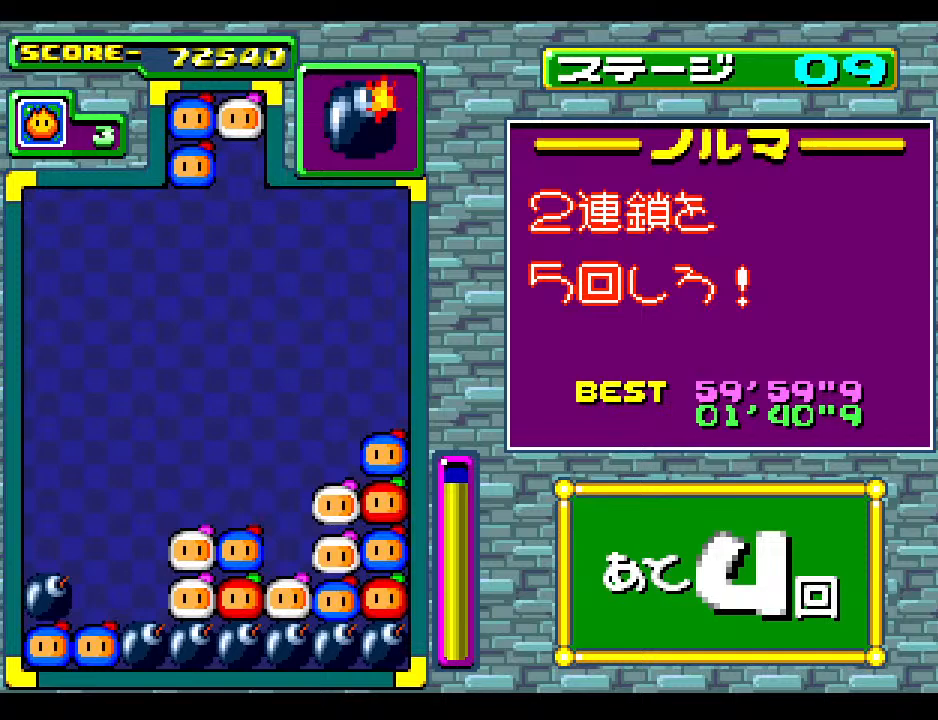
{"buttons": [], "events": []}
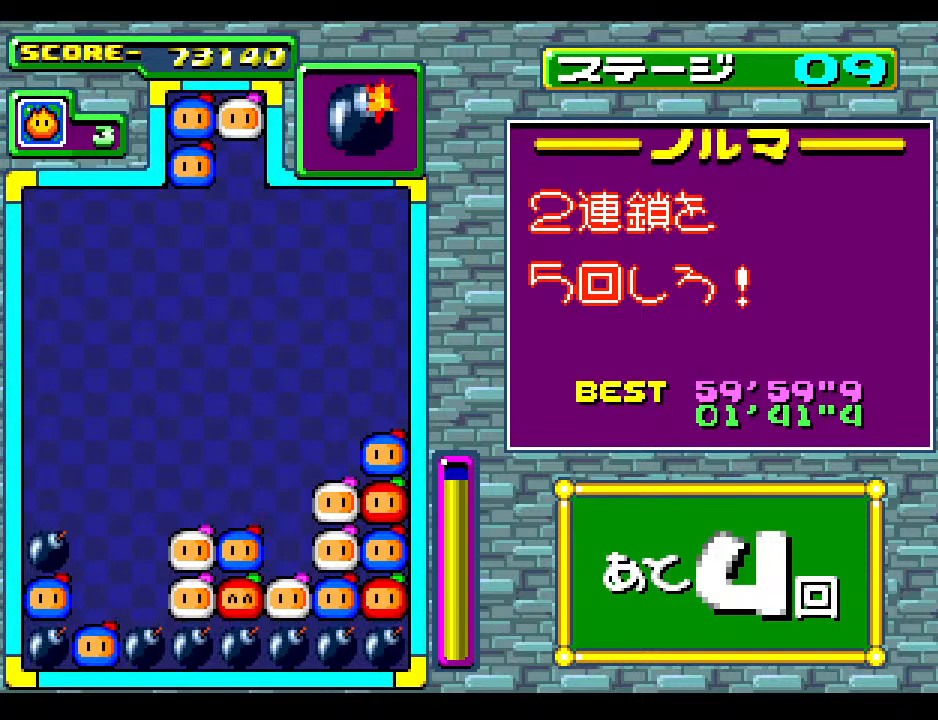
{"buttons": [], "events": []}
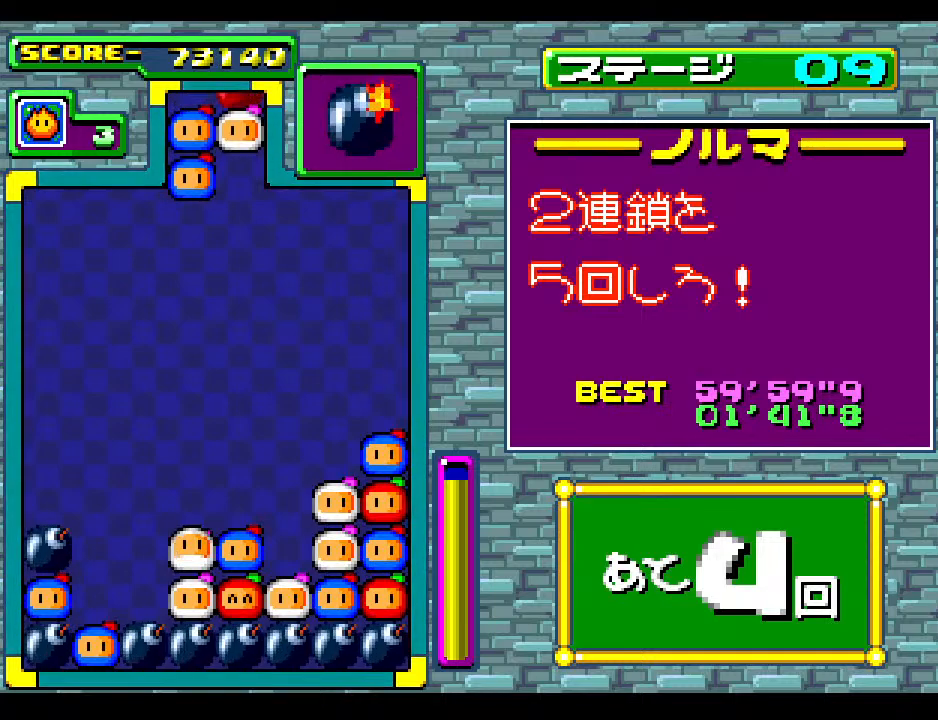
{"buttons": [], "events": [[50, "DPAD_RIGHT", "down"], [117, "DPAD_RIGHT", "up"]]}
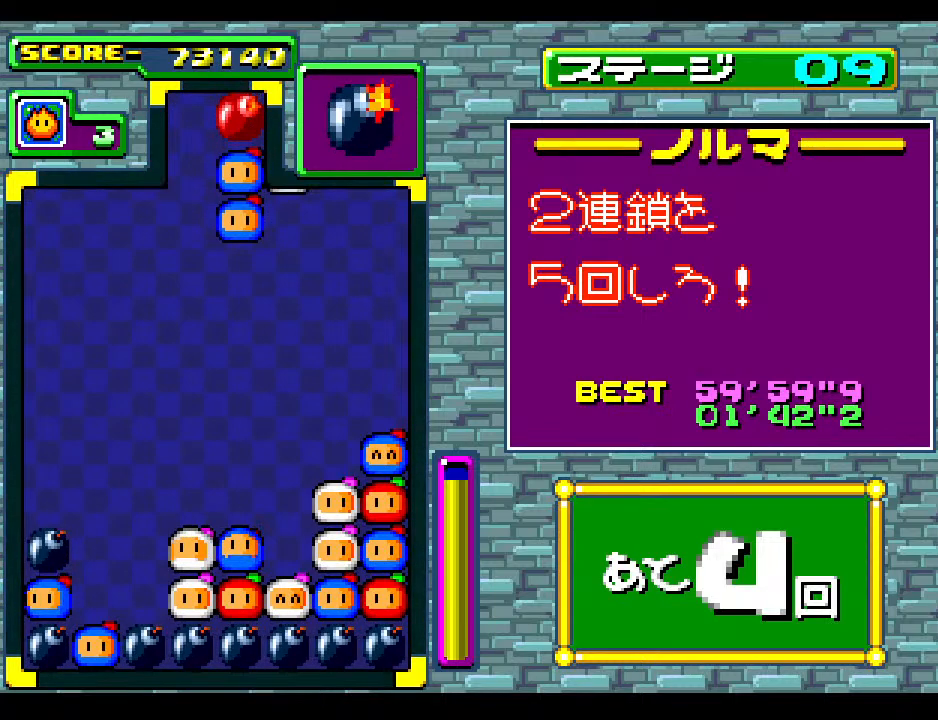
{"buttons": [], "events": [[17, "DPAD_RIGHT", "down"], [67, "DPAD_RIGHT", "up"]]}
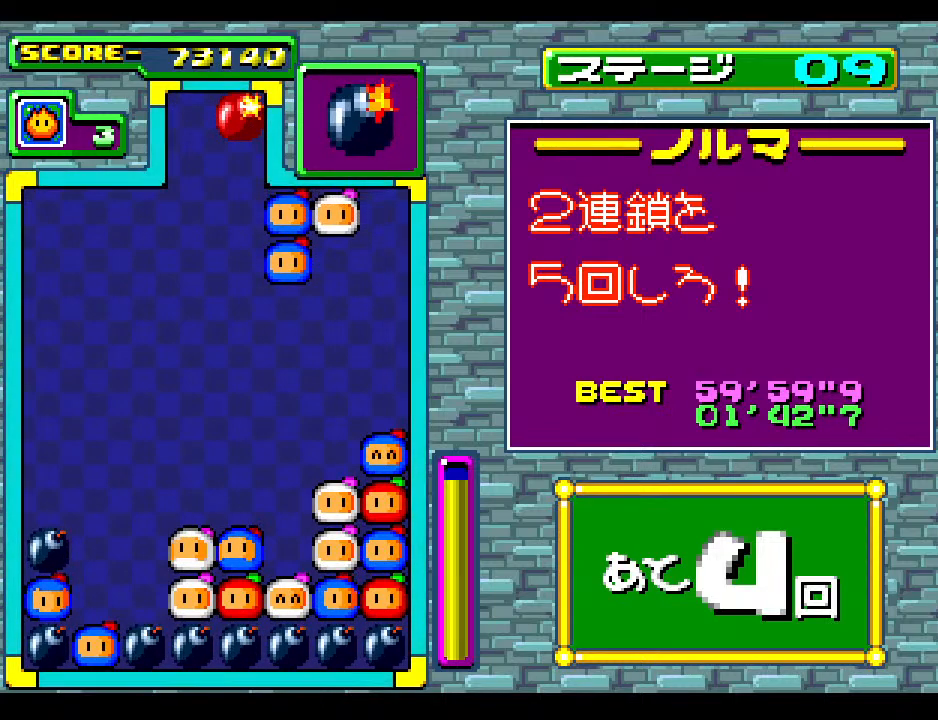
{"buttons": [], "events": []}
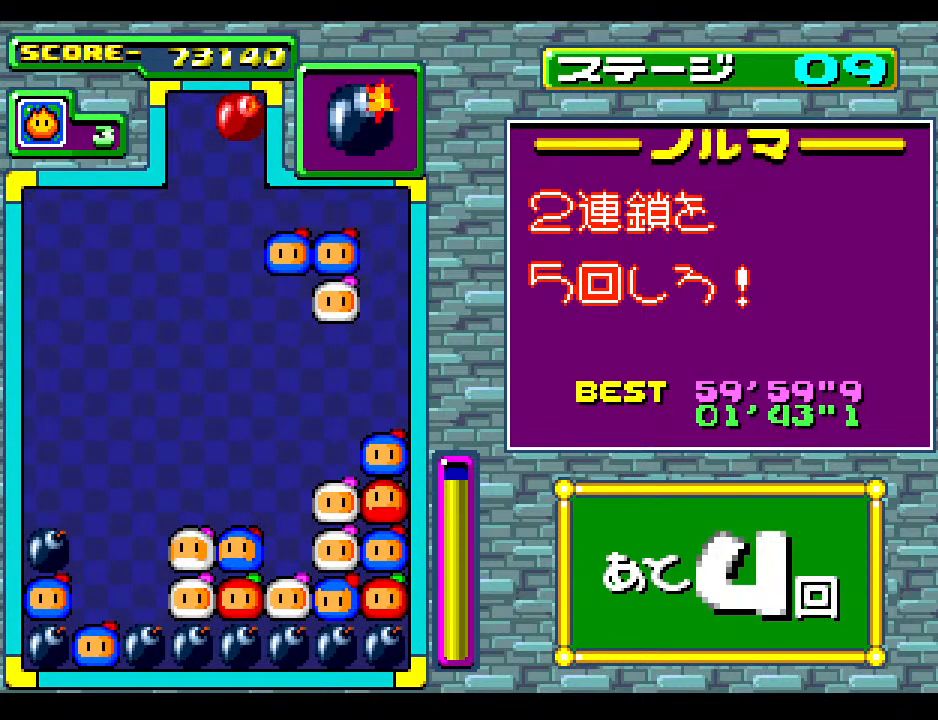
{"buttons": [], "events": []}
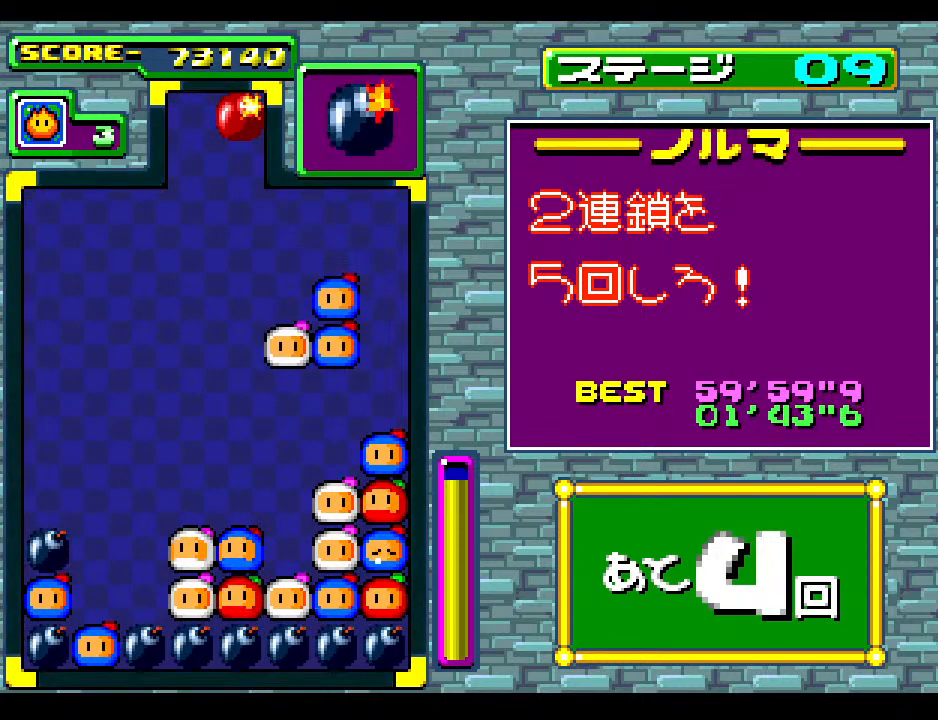
{"buttons": [], "events": [[317, "DPAD_LEFT", "down"], [433, "DPAD_LEFT", "up"]]}
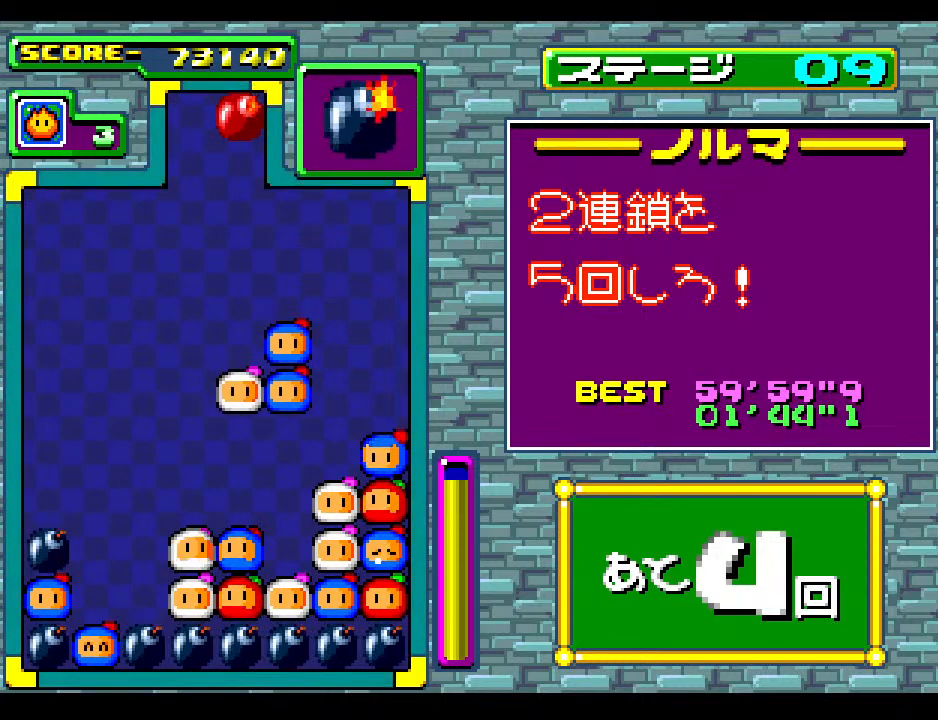
{"buttons": [], "events": []}
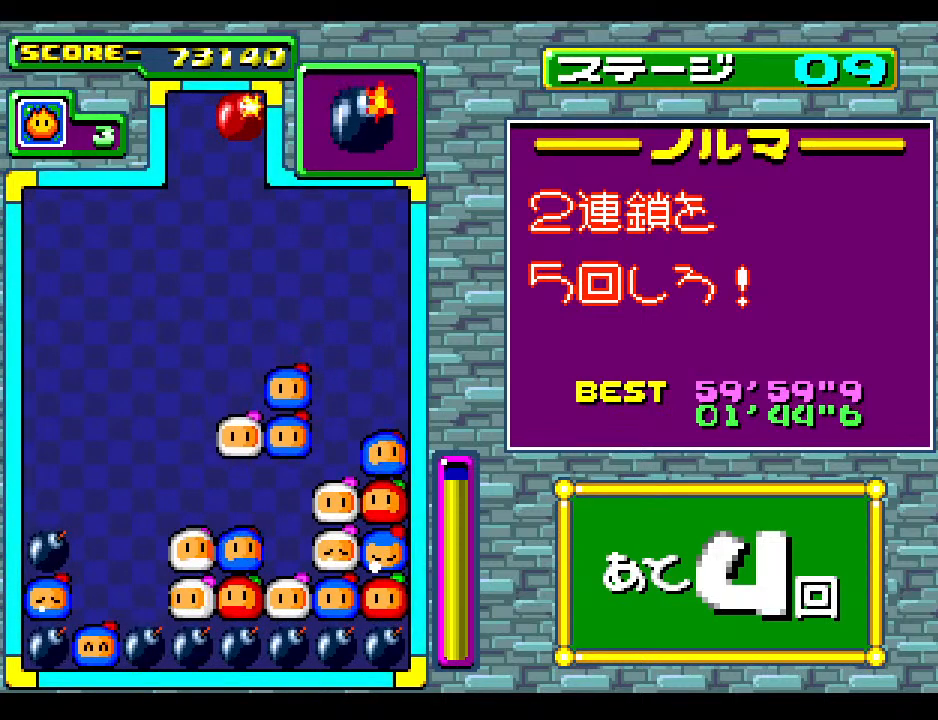
{"buttons": [], "events": [[33, "DPAD_DOWN", "down"], [250, "DPAD_DOWN", "up"]]}
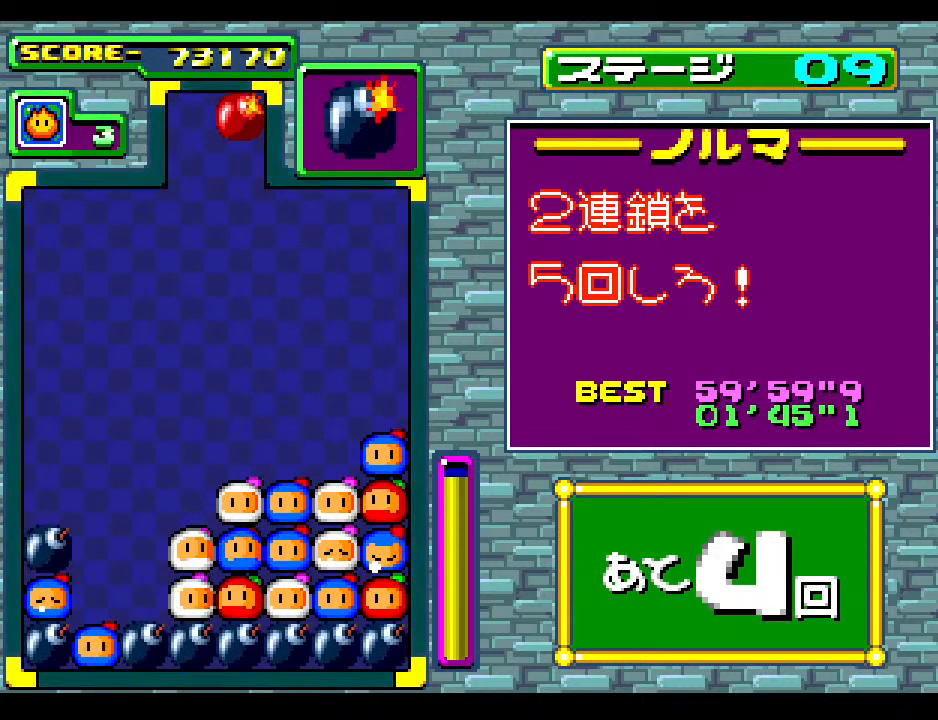
{"buttons": [], "events": []}
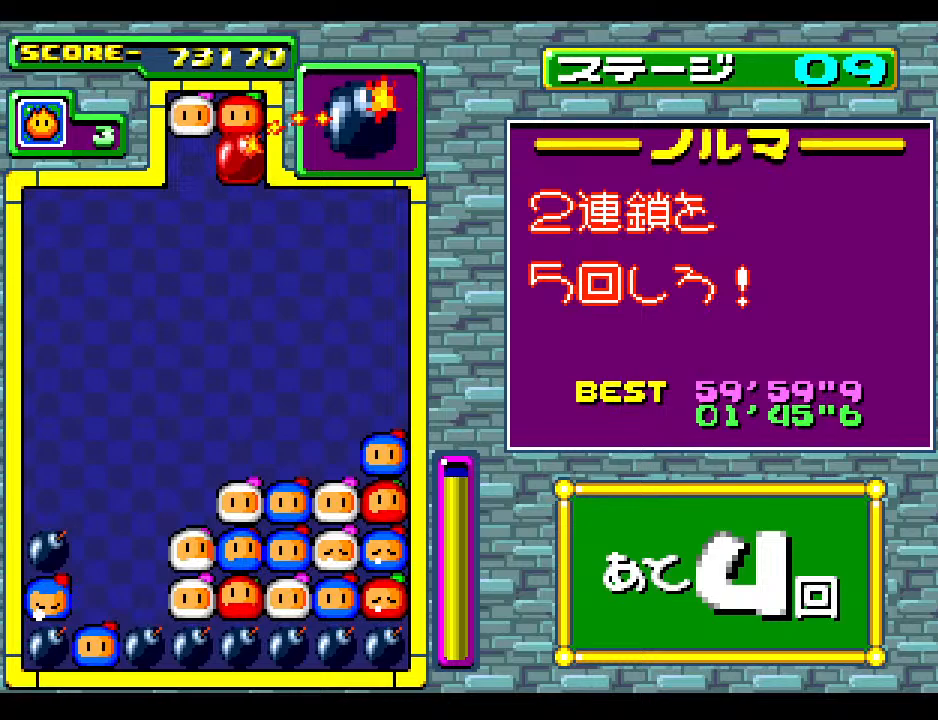
{"buttons": [], "events": []}
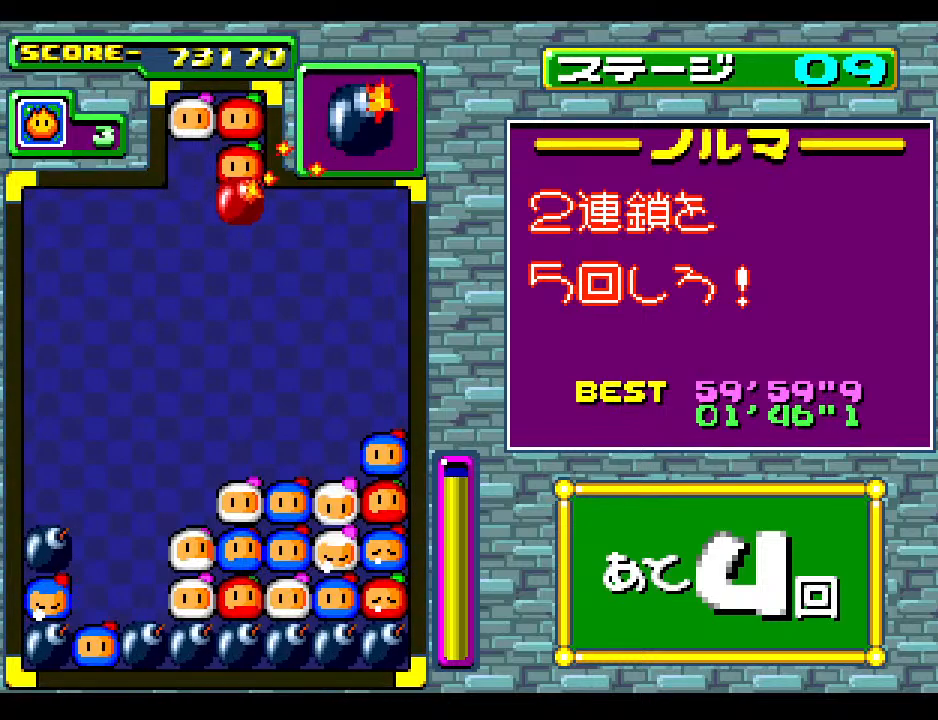
{"buttons": ["DPAD_DOWN"], "events": [[33, "DPAD_LEFT", "down"], [250, "DPAD_DOWN", "down"], [250, "DPAD_LEFT", "up"], [350, "DPAD_LEFT", "down"], [367, "DPAD_DOWN", "up"], [483, "DPAD_DOWN", "down"], [500, "DPAD_LEFT", "up"]]}